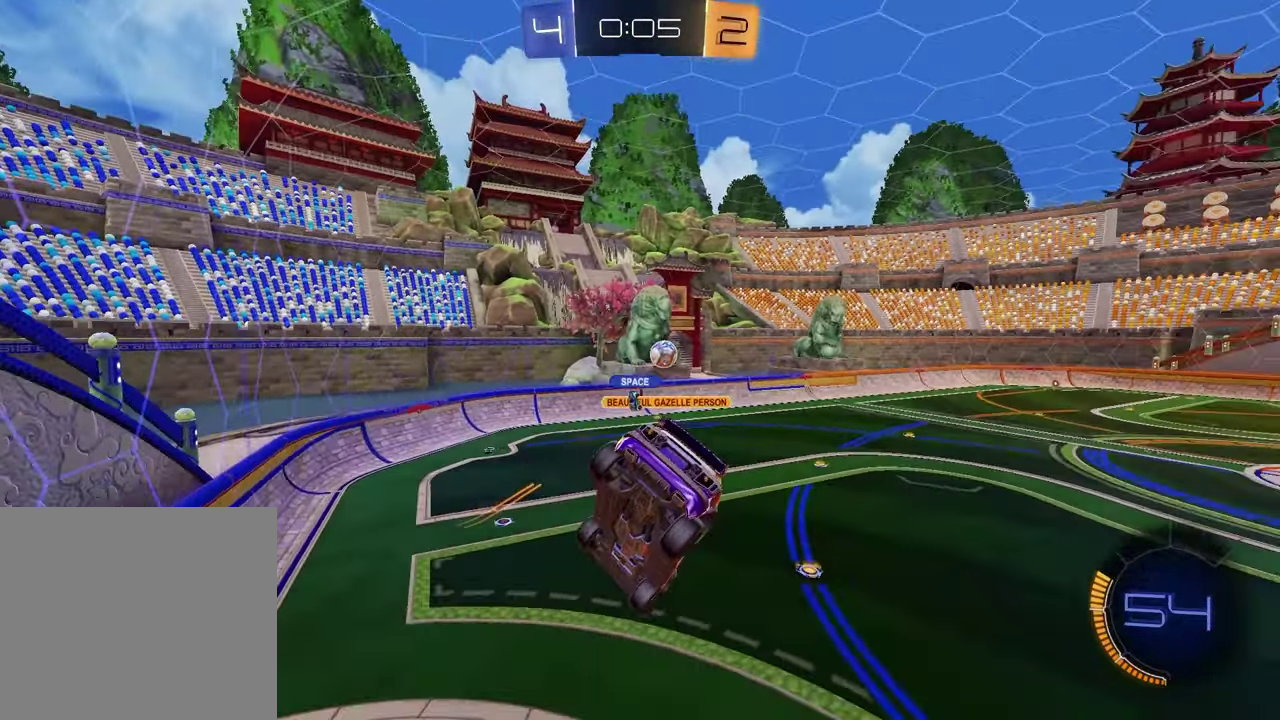
Gameplay with a controller (PlayStation layout); each line is a JSON object with the inputs held at the frame after it. "events" lists button and stick changes between this image and that frame as [ms after this image, input, new state], when the widget could be followed in between.
{"buttons": ["R2"], "left_stick": "right", "right_stick": "center", "events": [[133, "left_stick", "down-right"], [183, "R2", "down"], [233, "left_stick", "center"], [317, "left_stick", "down-right"], [433, "left_stick", "right"]]}
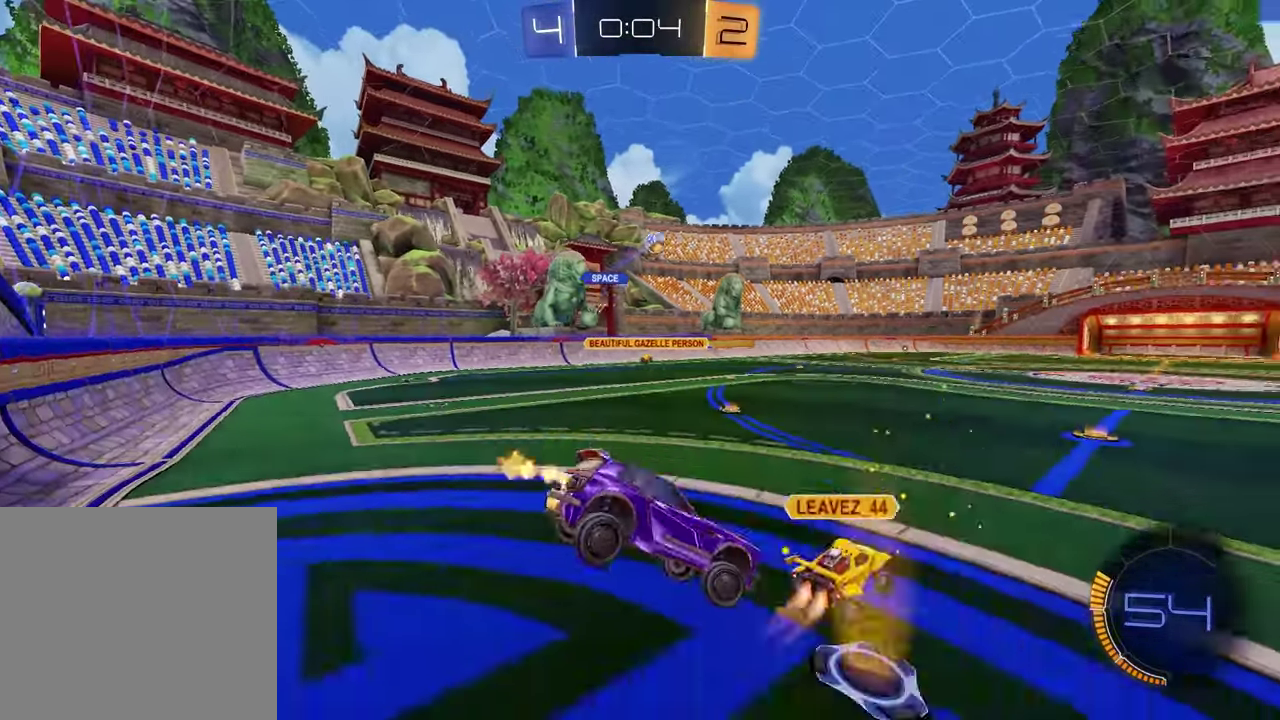
{"buttons": ["R2"], "left_stick": "left", "right_stick": "center", "events": [[33, "left_stick", "center"], [150, "left_stick", "left"]]}
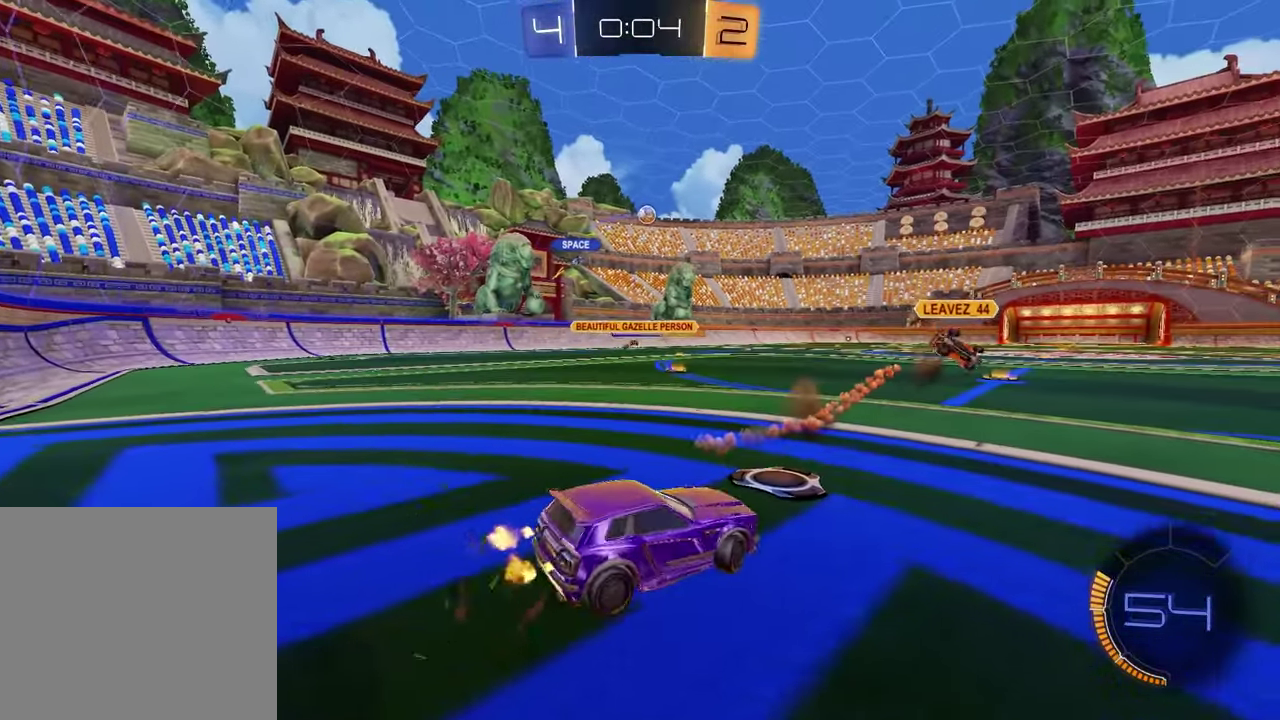
{"buttons": ["CROSS", "R2"], "left_stick": "up", "right_stick": "center", "events": [[50, "left_stick", "down-left"], [150, "left_stick", "left"], [500, "CROSS", "down"], [500, "left_stick", "up"]]}
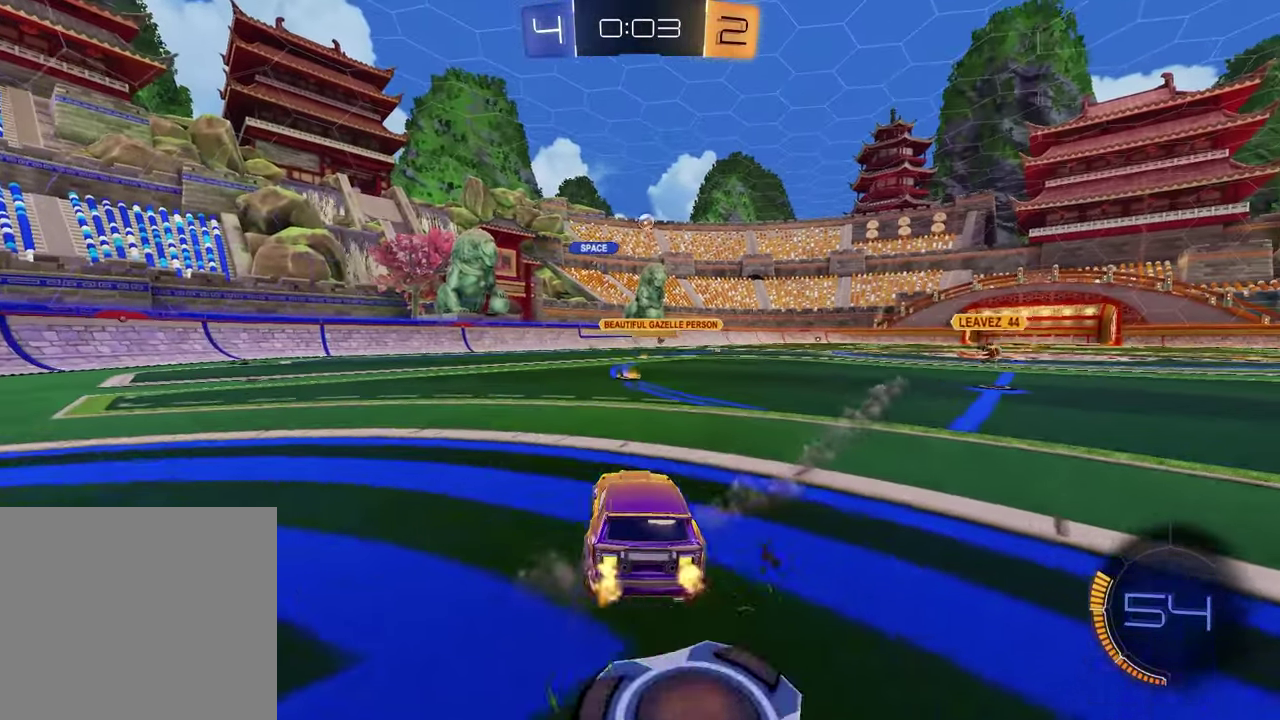
{"buttons": ["R1", "R2"], "left_stick": "down", "right_stick": "center", "events": [[83, "CROSS", "up"], [200, "R1", "down"], [233, "left_stick", "center"], [300, "left_stick", "down"]]}
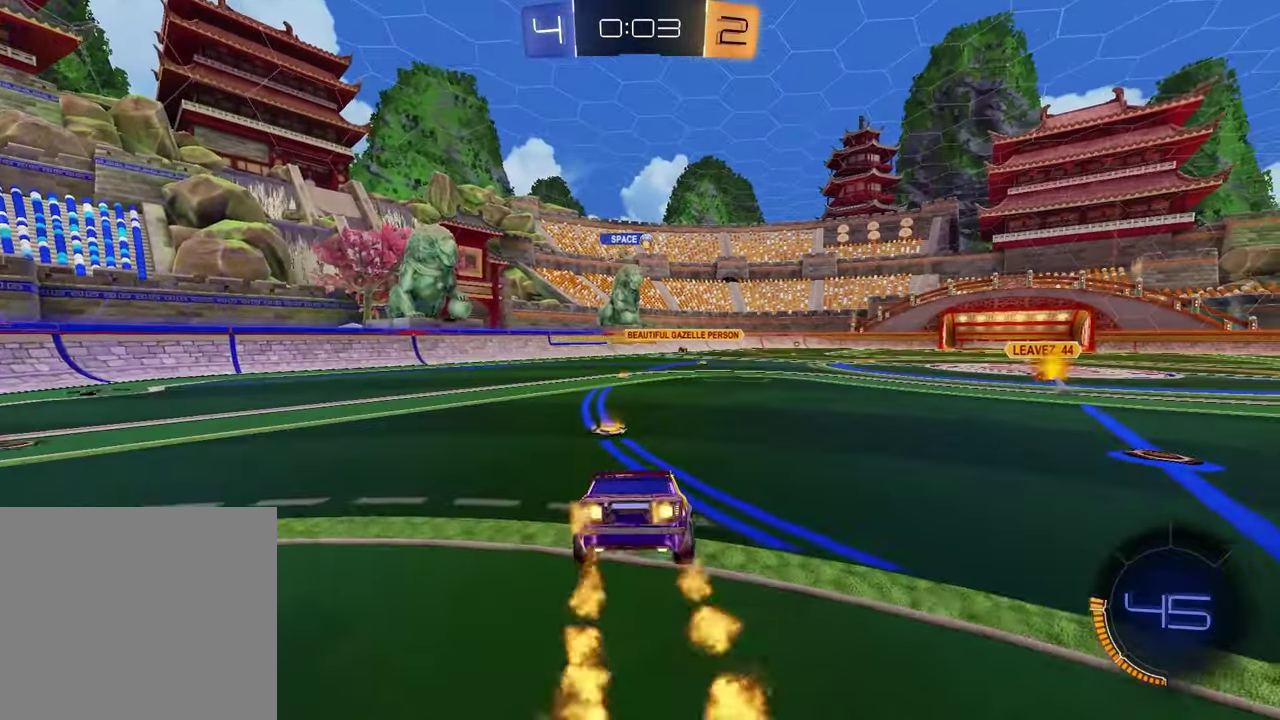
{"buttons": ["R1", "R2"], "left_stick": "up", "right_stick": "center", "events": [[100, "R1", "up"], [233, "left_stick", "center"], [300, "left_stick", "up"], [367, "CROSS", "down"], [417, "R1", "down"], [483, "CROSS", "up"]]}
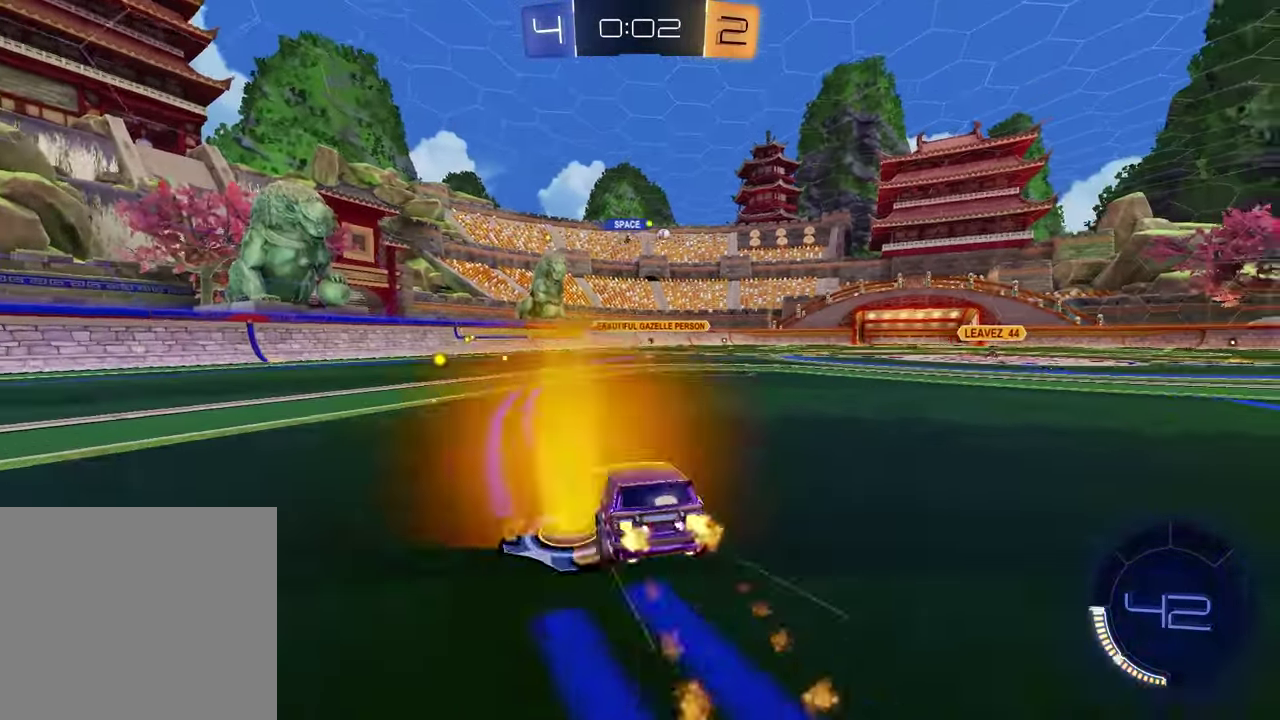
{"buttons": ["R2"], "left_stick": "right", "right_stick": "center", "events": [[17, "left_stick", "center"], [250, "left_stick", "right"], [417, "R1", "up"]]}
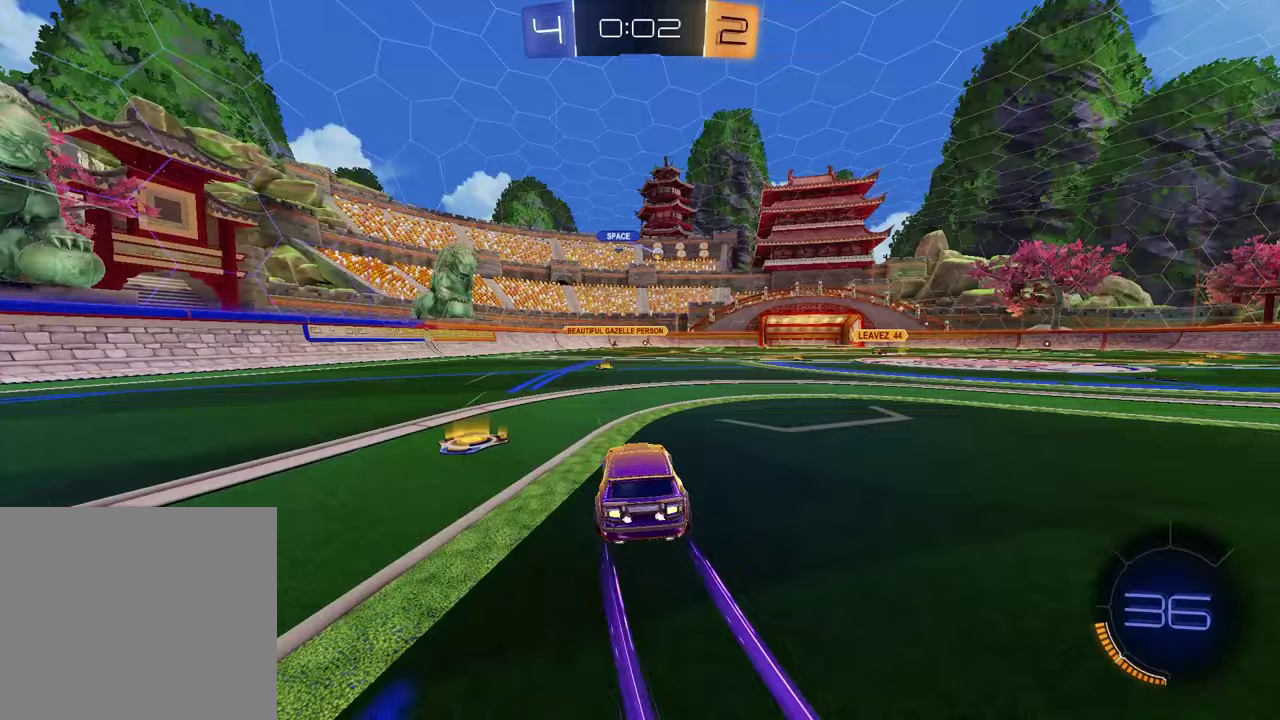
{"buttons": ["R2"], "left_stick": "left", "right_stick": "center"}
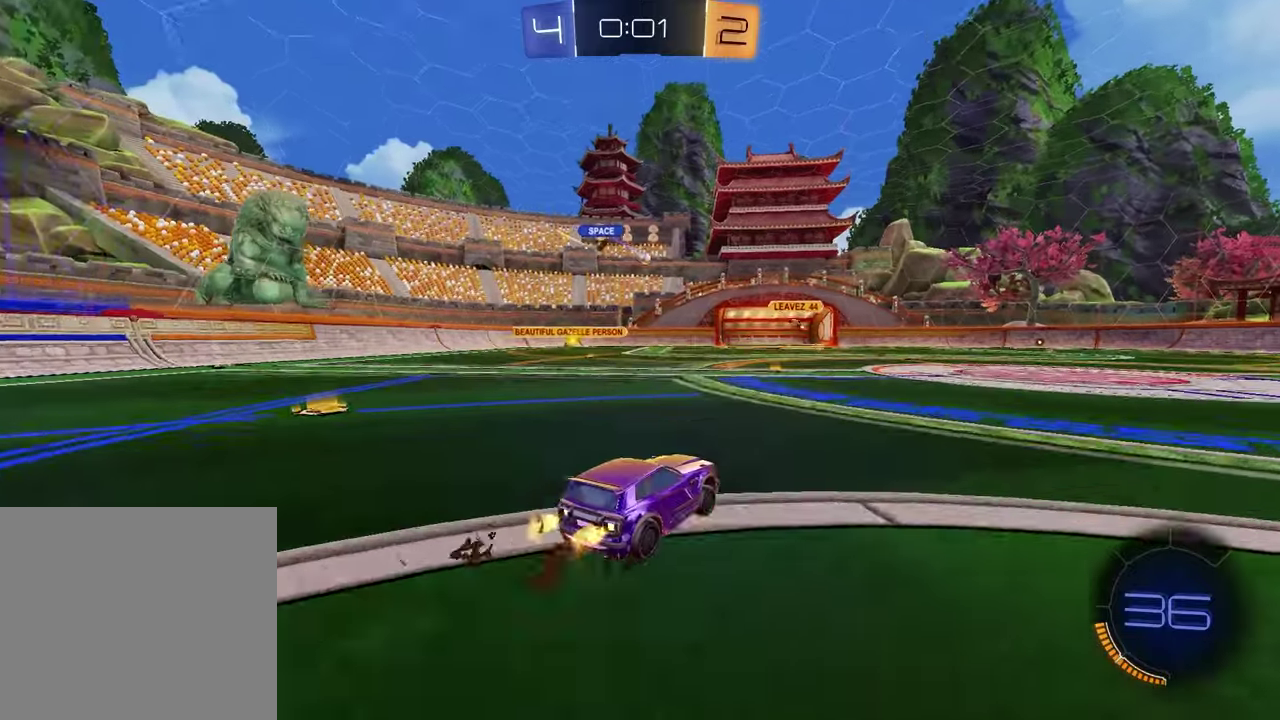
{"buttons": ["R2"], "left_stick": "center", "right_stick": "center"}
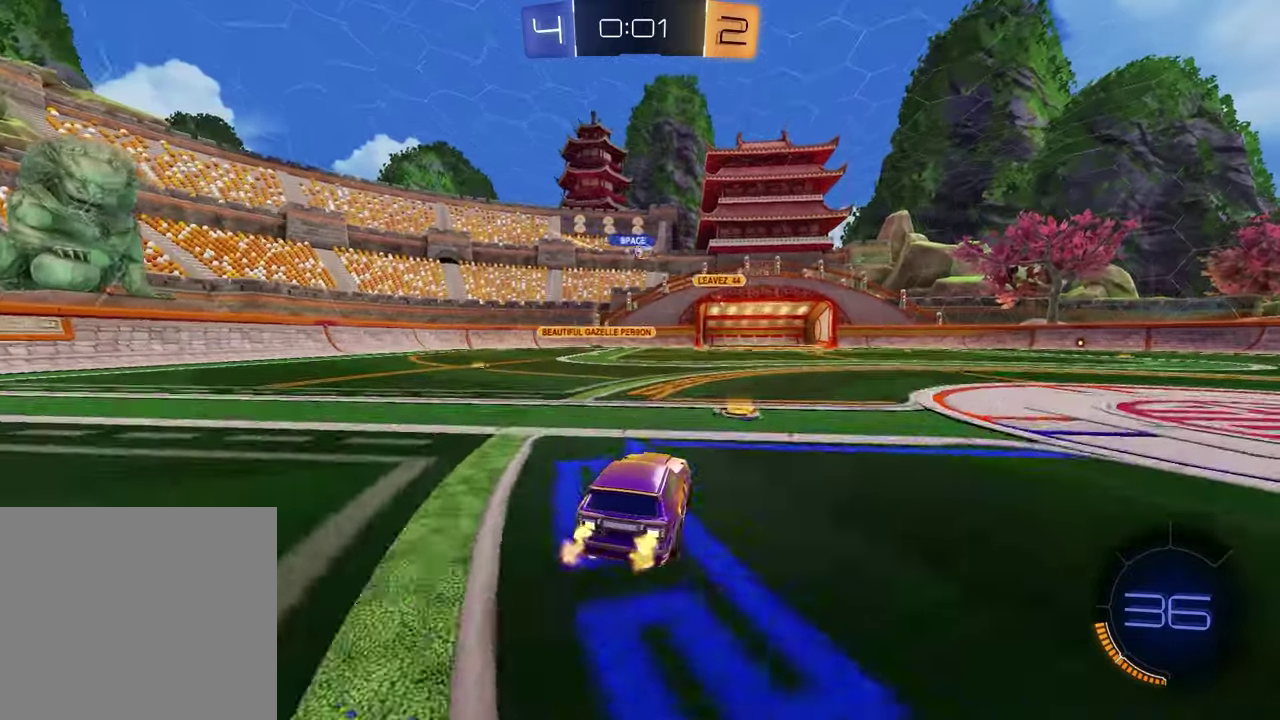
{"buttons": ["R1", "R2"], "left_stick": "right", "right_stick": "center", "events": [[67, "left_stick", "right"], [400, "R1", "down"]]}
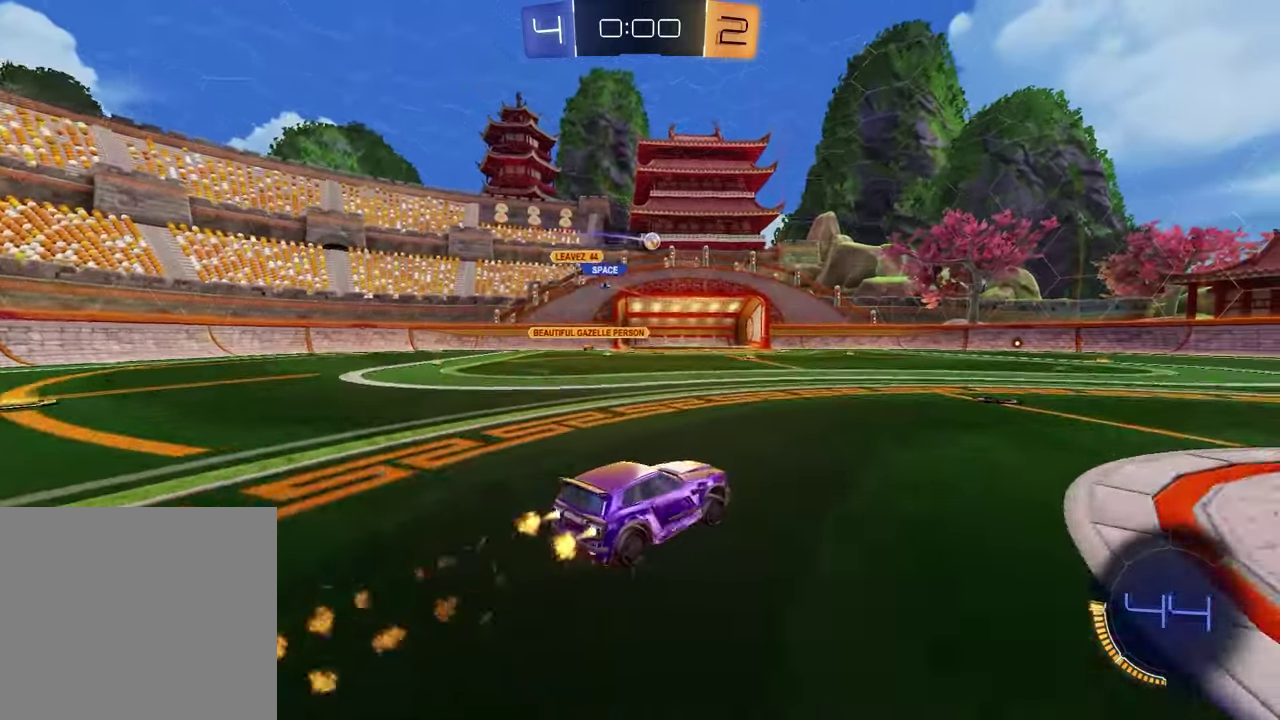
{"buttons": ["R2"], "left_stick": "left", "right_stick": "center", "events": [[50, "left_stick", "center"], [417, "R1", "up"], [417, "left_stick", "left"]]}
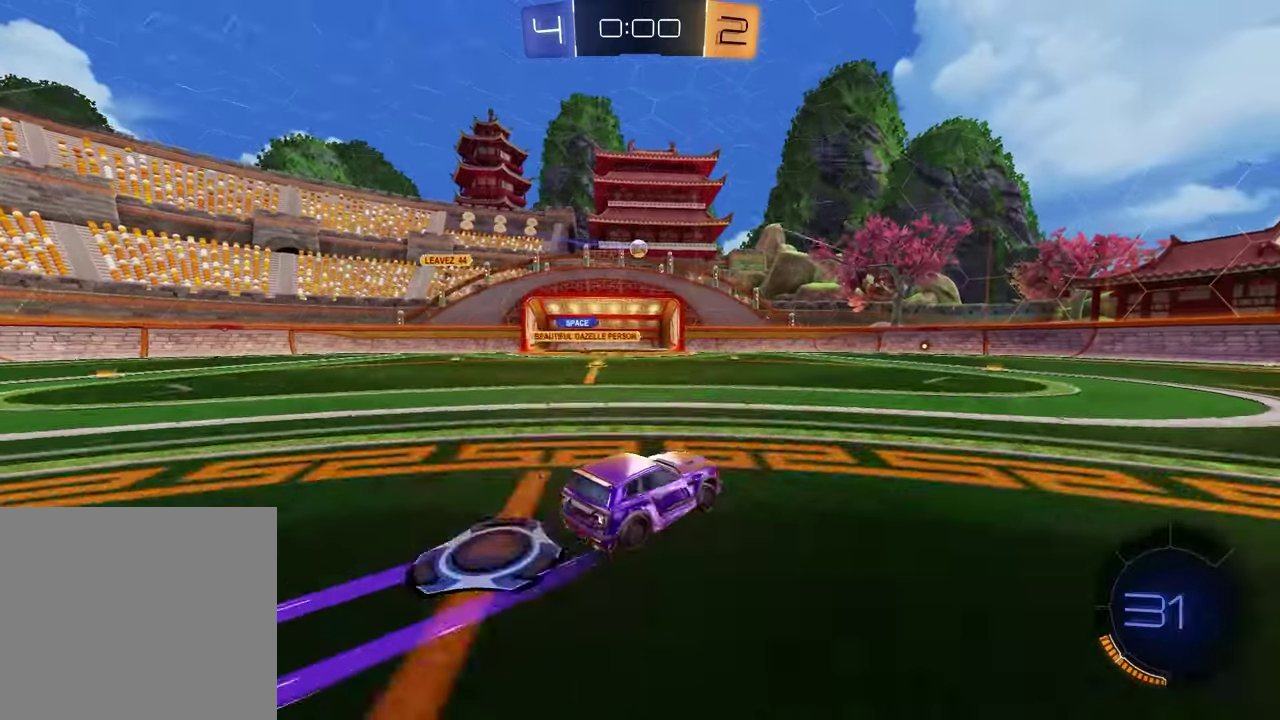
{"buttons": ["R2"], "left_stick": "center", "right_stick": "center", "events": [[33, "left_stick", "center"]]}
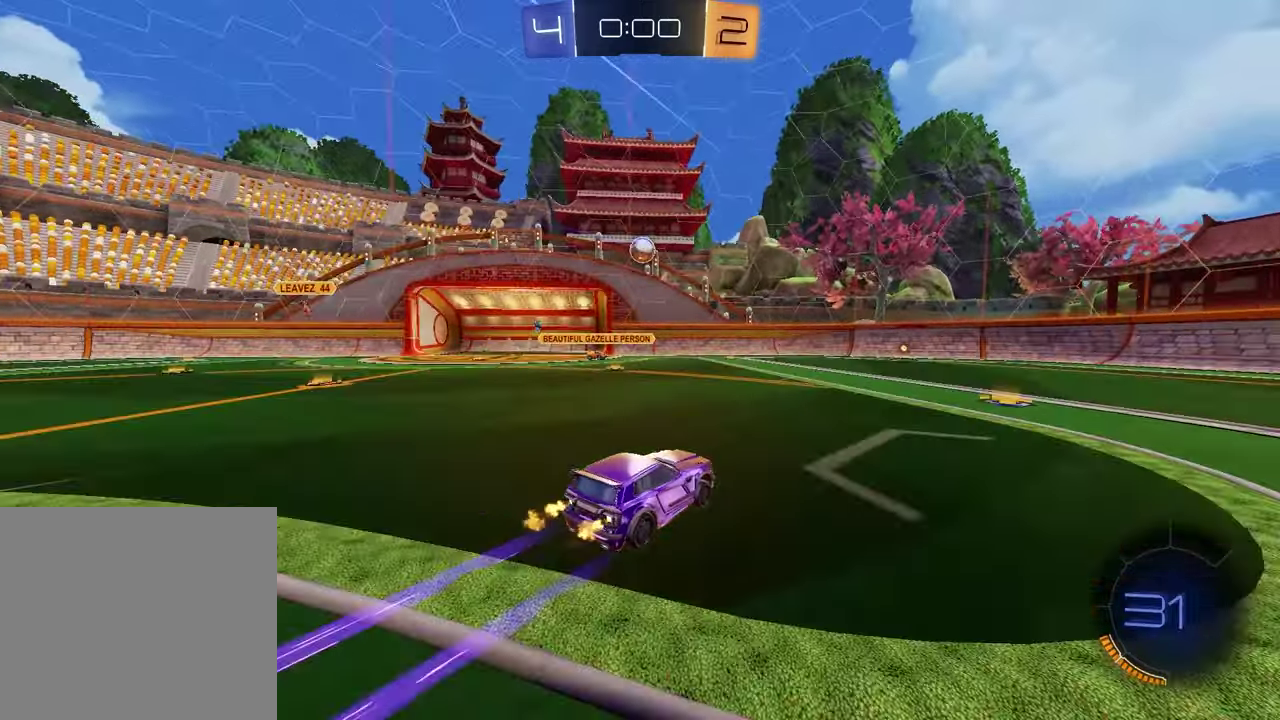
{"buttons": ["R2"], "left_stick": "right", "right_stick": "center", "events": [[83, "left_stick", "right"], [283, "left_stick", "center"], [417, "left_stick", "right"]]}
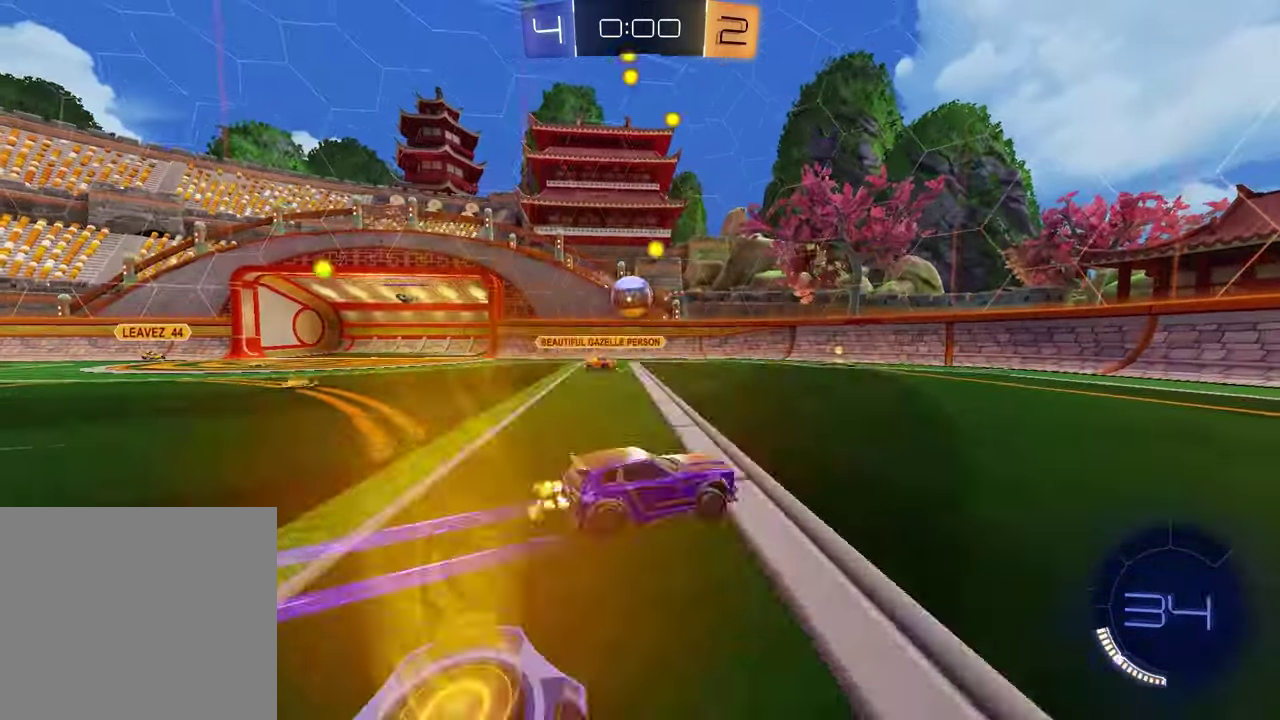
{"buttons": ["R2"], "left_stick": "right", "right_stick": "center", "events": [[167, "R1", "down"], [500, "R1", "up"]]}
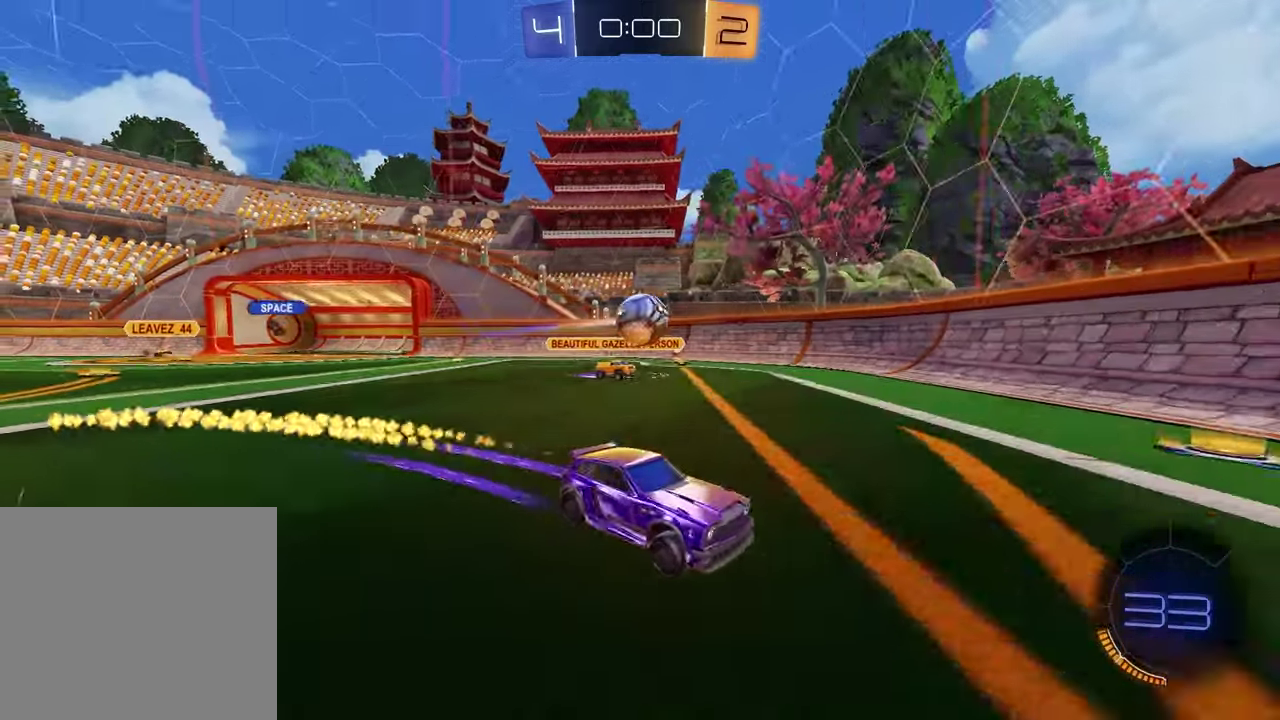
{"buttons": ["R1", "R2"], "left_stick": "center", "right_stick": "center", "events": [[250, "left_stick", "center"], [433, "R1", "down"]]}
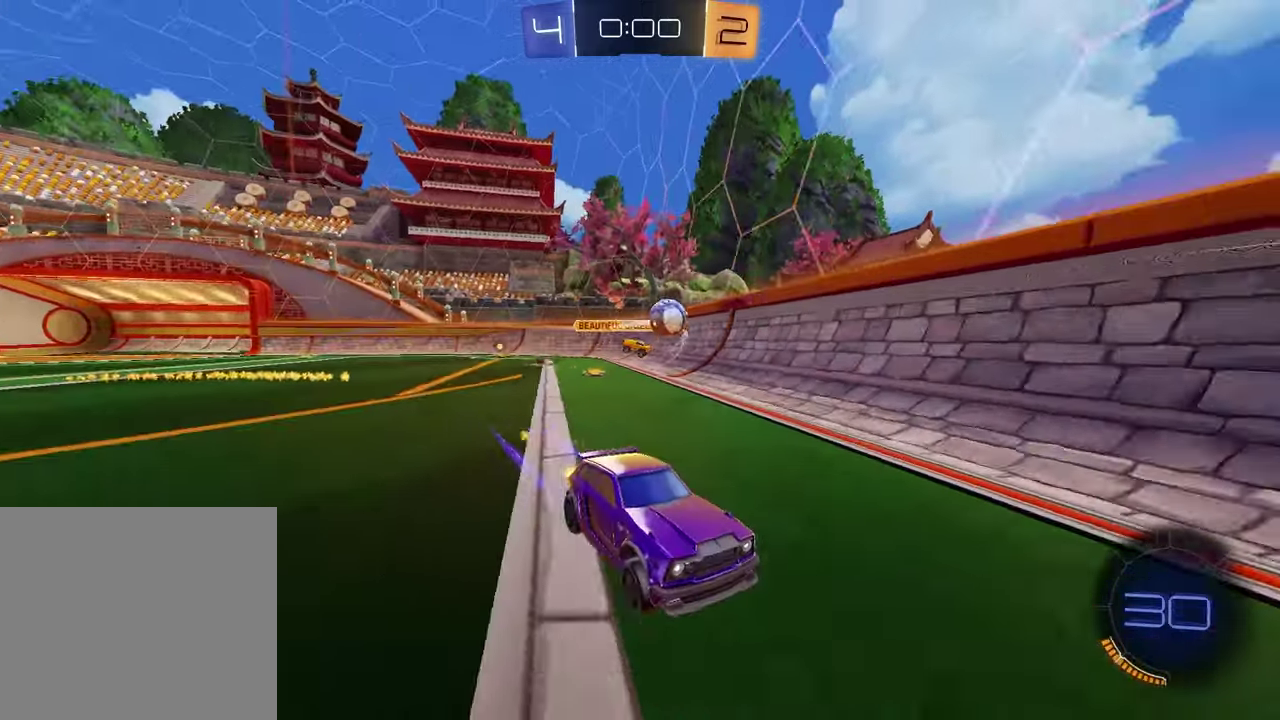
{"buttons": ["L1", "R2"], "left_stick": "right", "right_stick": "center", "events": [[33, "left_stick", "up-right"], [133, "R1", "up"], [167, "left_stick", "center"], [383, "left_stick", "right"], [433, "L1", "down"]]}